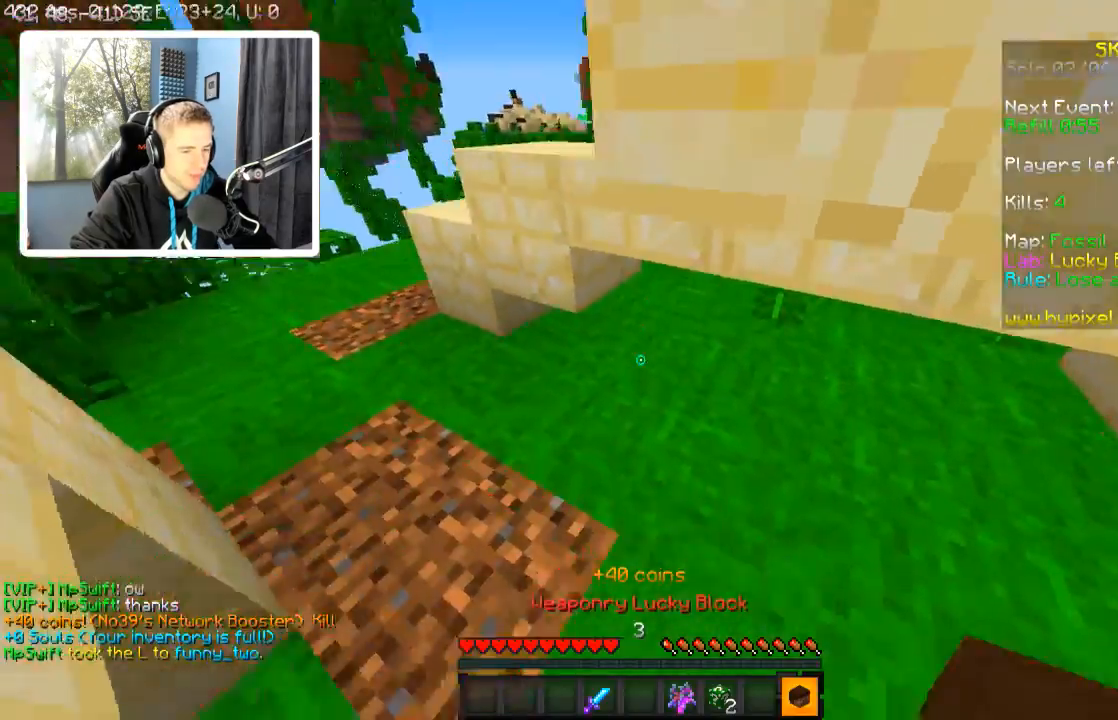
Gameplay with keyboard; each line is a JSON object with the keys held at the frame after it. "events" lists presses ("down") and releases ("up") of "a", "d", "s" and "w" between this image and that frame as [ms after this image, input, new state], when the widget could be followed in between. No other keys are recorded. Mouse input is not recorded.
{"keys": ["a", "w"], "events": []}
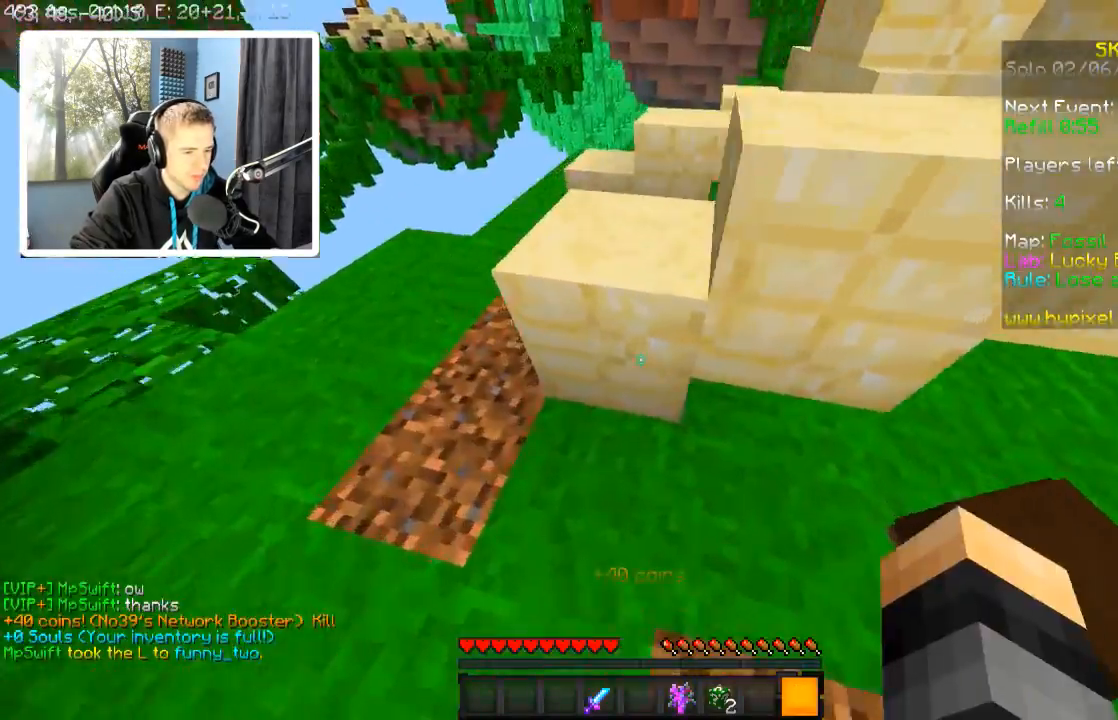
{"keys": ["d"], "events": [[34, "w", "up"], [334, "a", "up"], [434, "d", "down"]]}
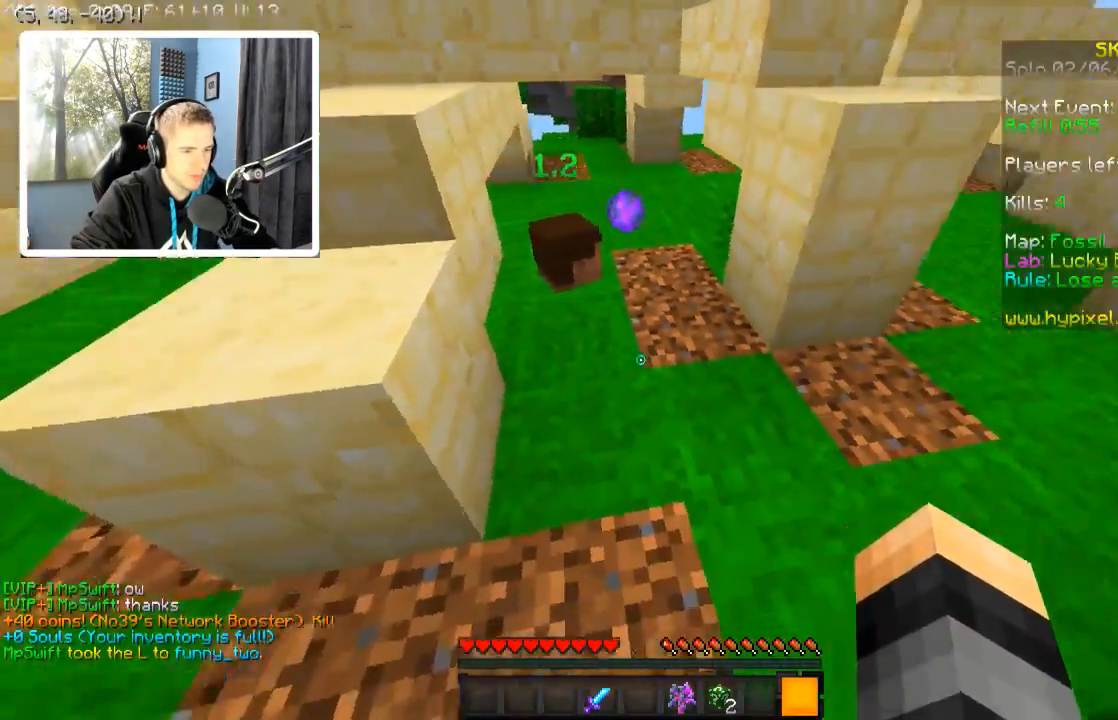
{"keys": ["w"], "events": [[84, "d", "up"], [234, "w", "down"]]}
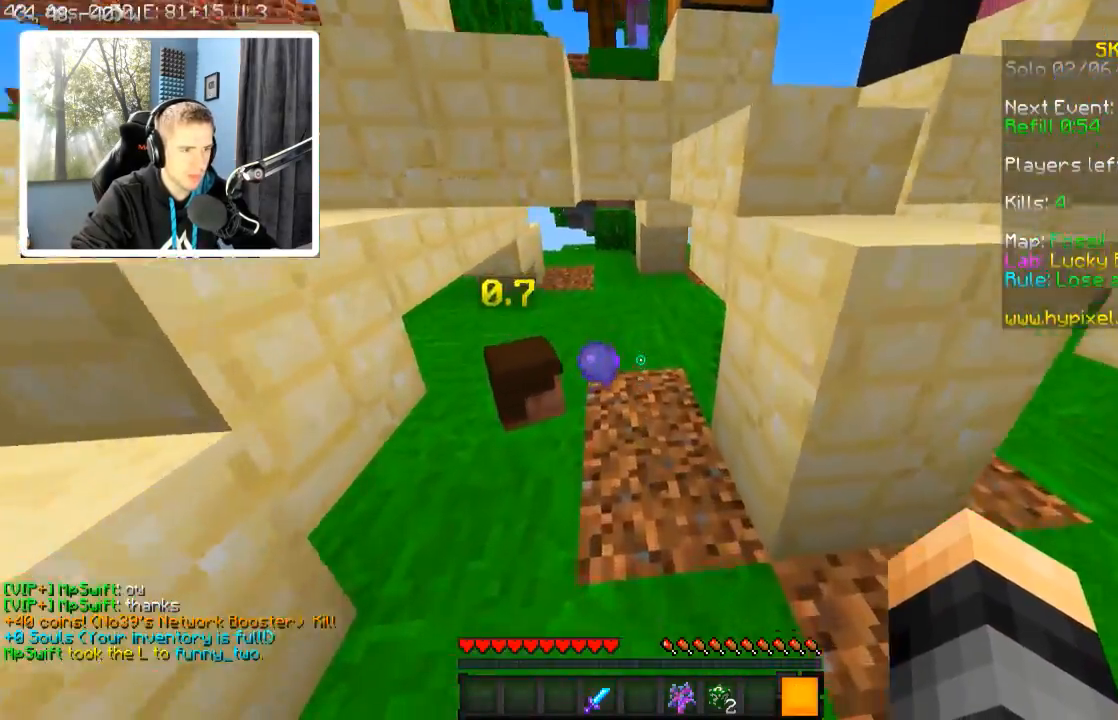
{"keys": [], "events": [[184, "d", "down"], [334, "w", "up"], [384, "d", "up"]]}
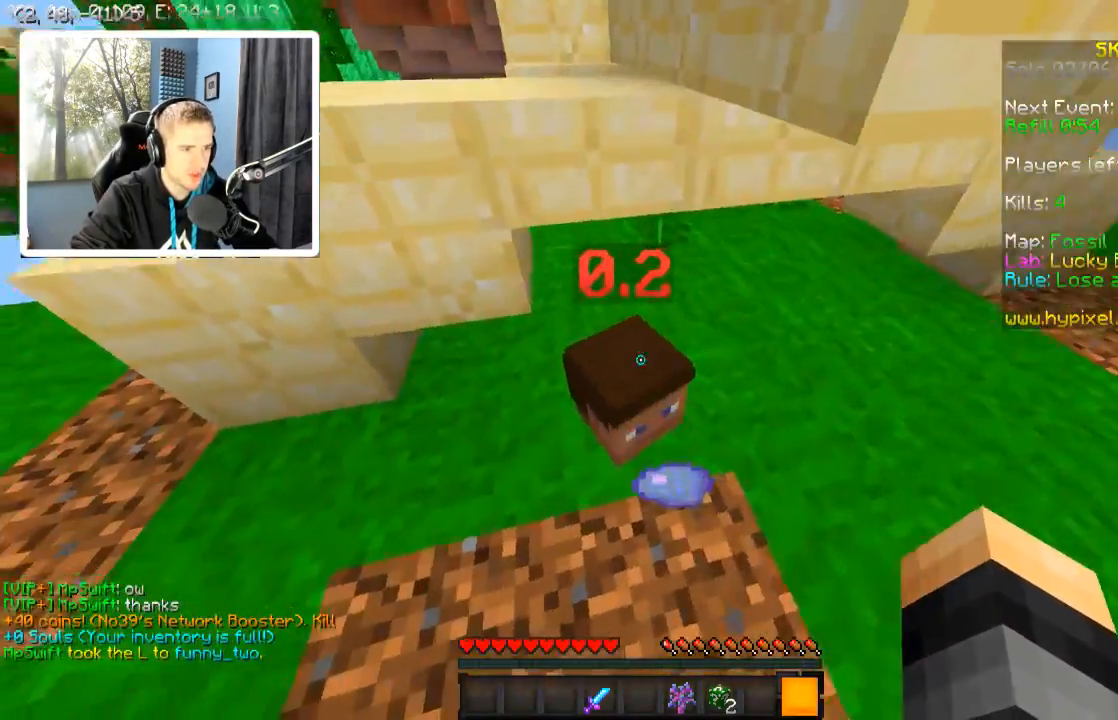
{"keys": ["w"], "events": [[334, "d", "down"], [434, "w", "down"], [484, "d", "up"]]}
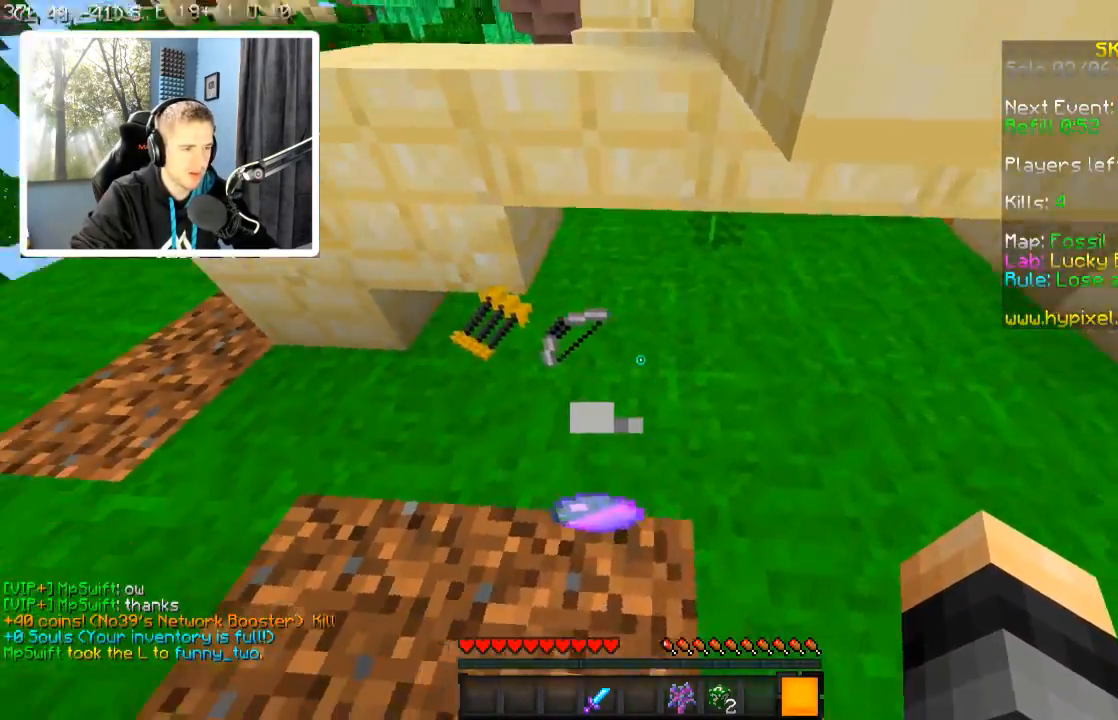
{"keys": ["a"], "events": [[84, "w", "up"], [334, "w", "down"], [384, "a", "down"], [484, "w", "up"]]}
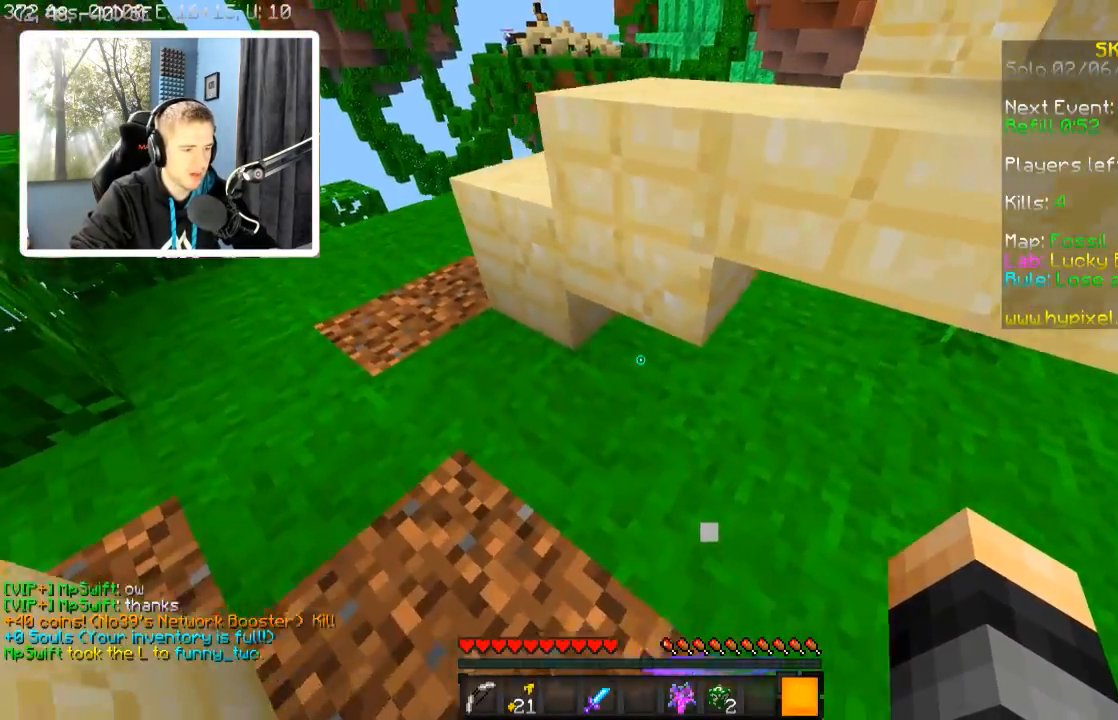
{"keys": [], "events": [[34, "a", "up"]]}
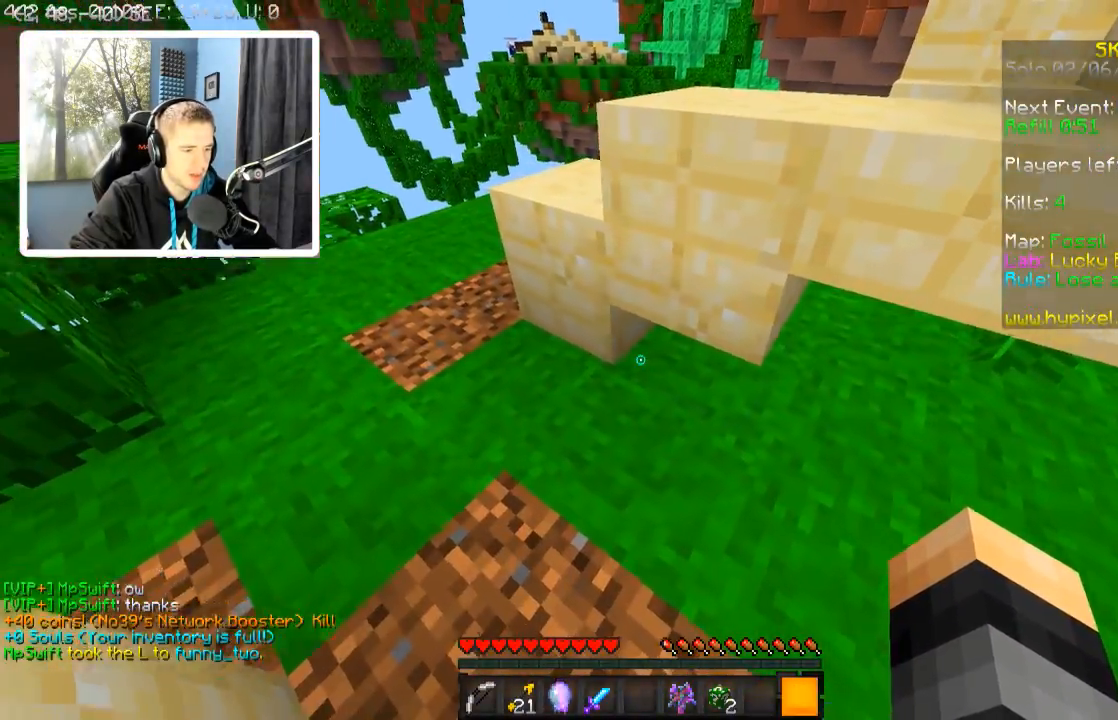
{"keys": ["a", "w"], "events": [[184, "w", "down"], [234, "a", "down"]]}
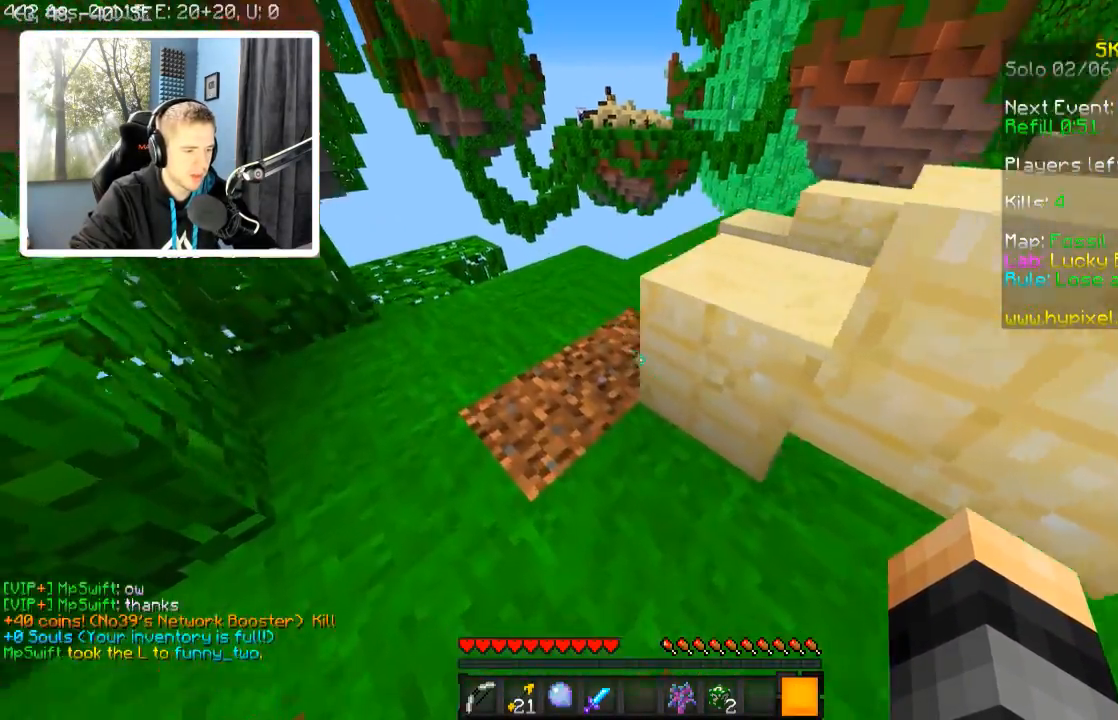
{"keys": ["w"], "events": [[134, "a", "up"]]}
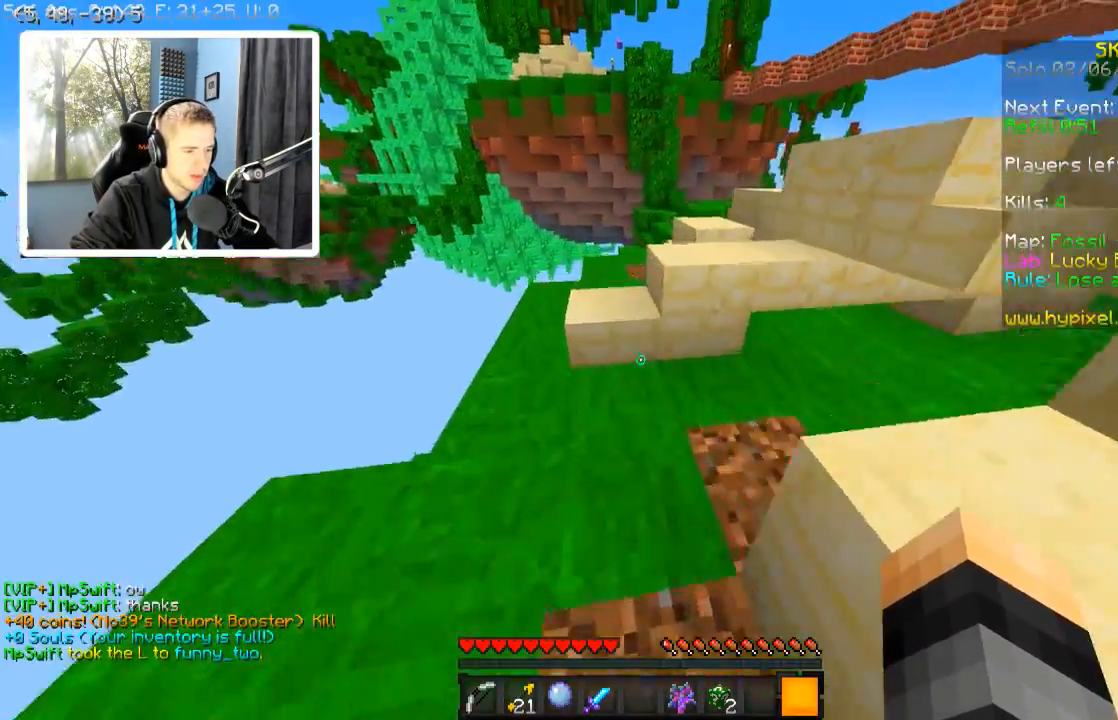
{"keys": ["w"], "events": []}
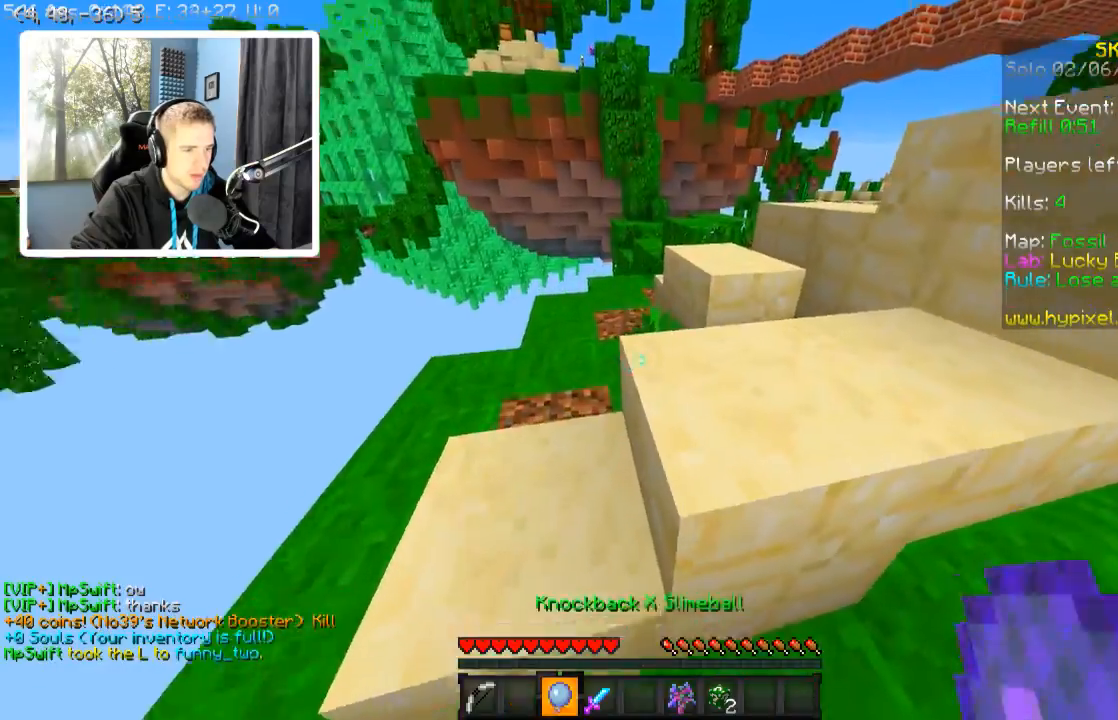
{"keys": ["w"], "events": [[84, "a", "down"], [484, "a", "up"]]}
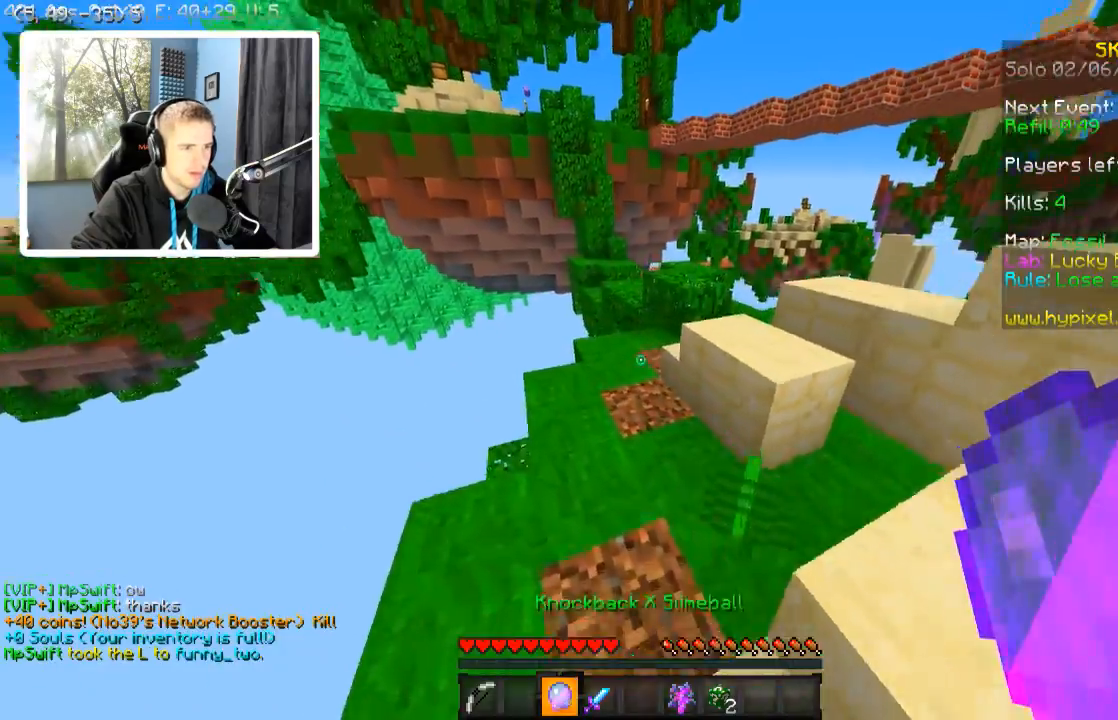
{"keys": ["w"], "events": []}
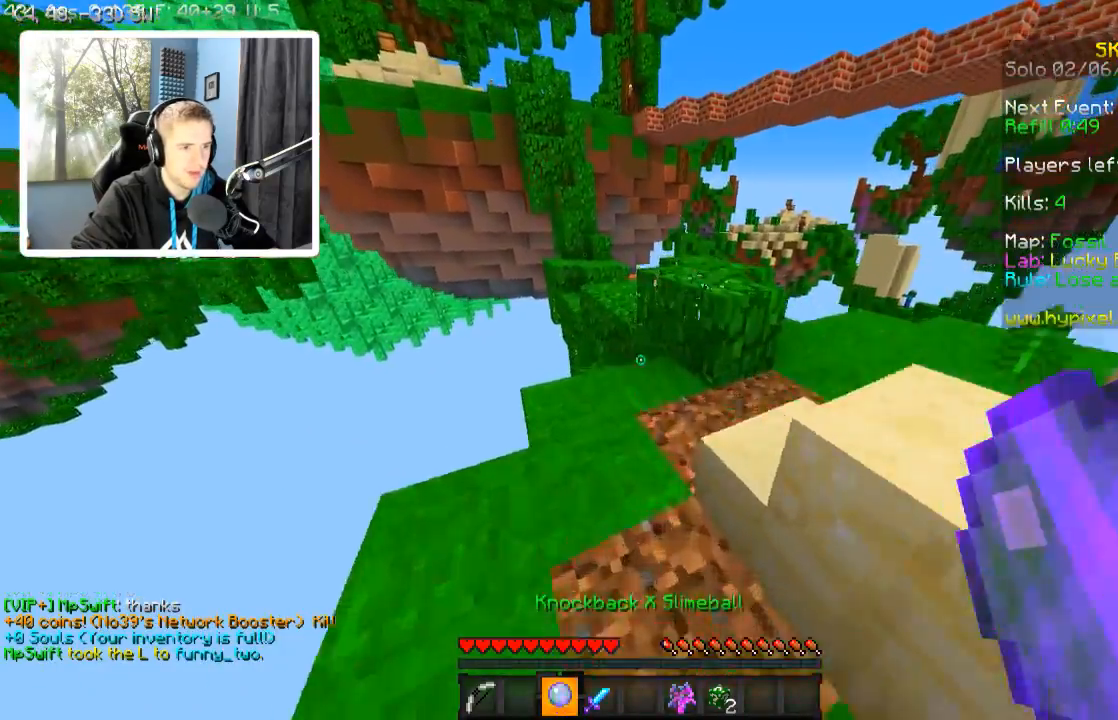
{"keys": ["d", "w"], "events": [[300, "d", "down"]]}
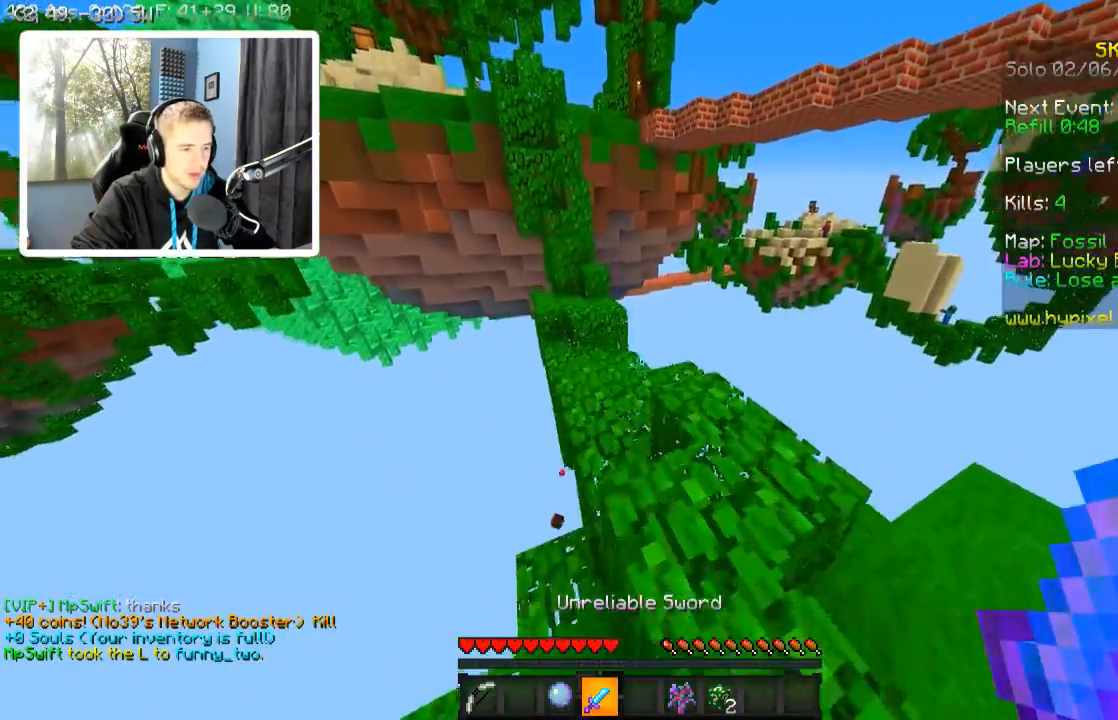
{"keys": ["w"], "events": [[34, "d", "up"]]}
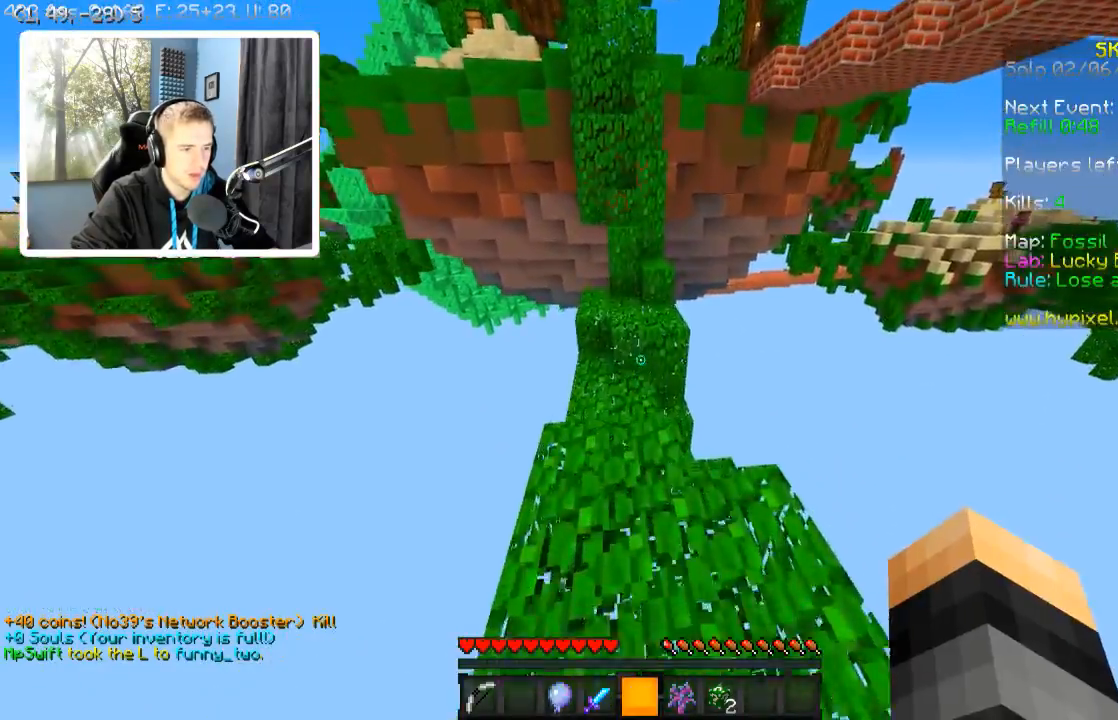
{"keys": ["w"], "events": []}
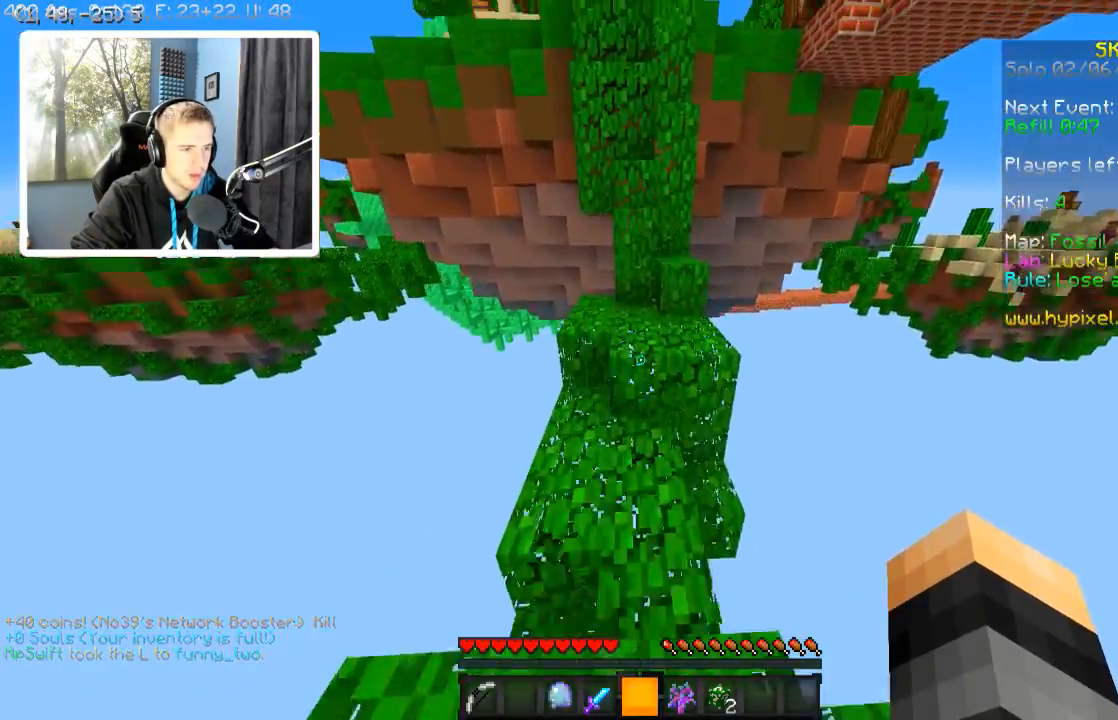
{"keys": ["d", "w"], "events": [[334, "d", "down"]]}
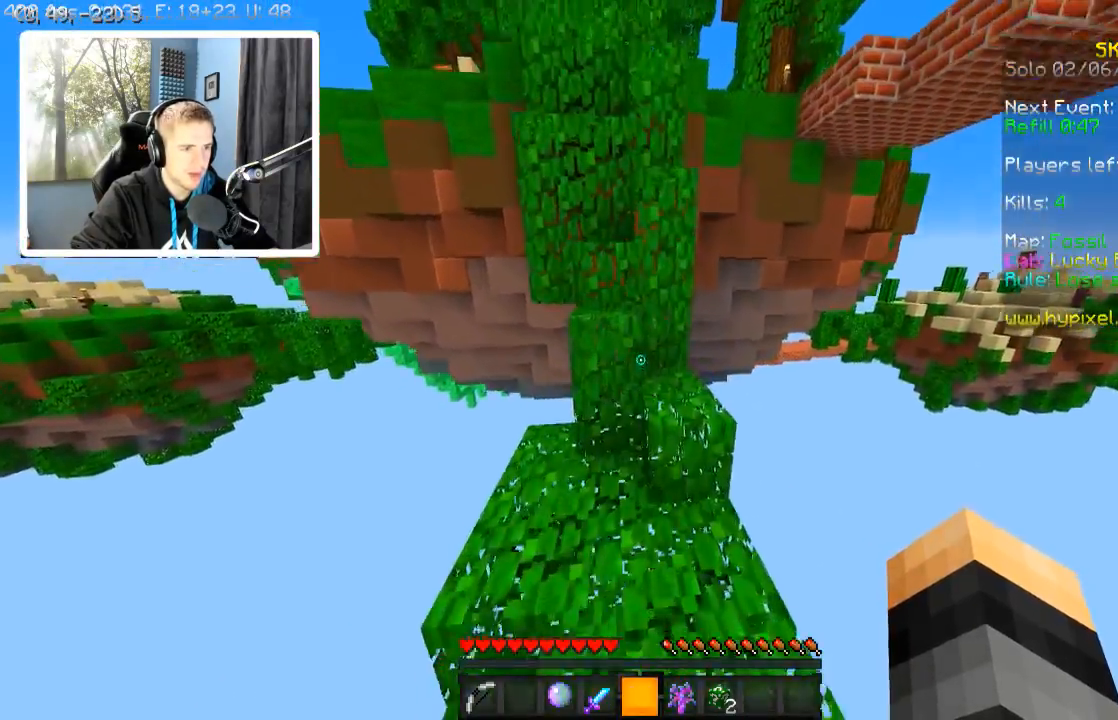
{"keys": ["a", "w"], "events": [[84, "d", "up"], [134, "d", "down"], [284, "d", "up"], [484, "a", "down"]]}
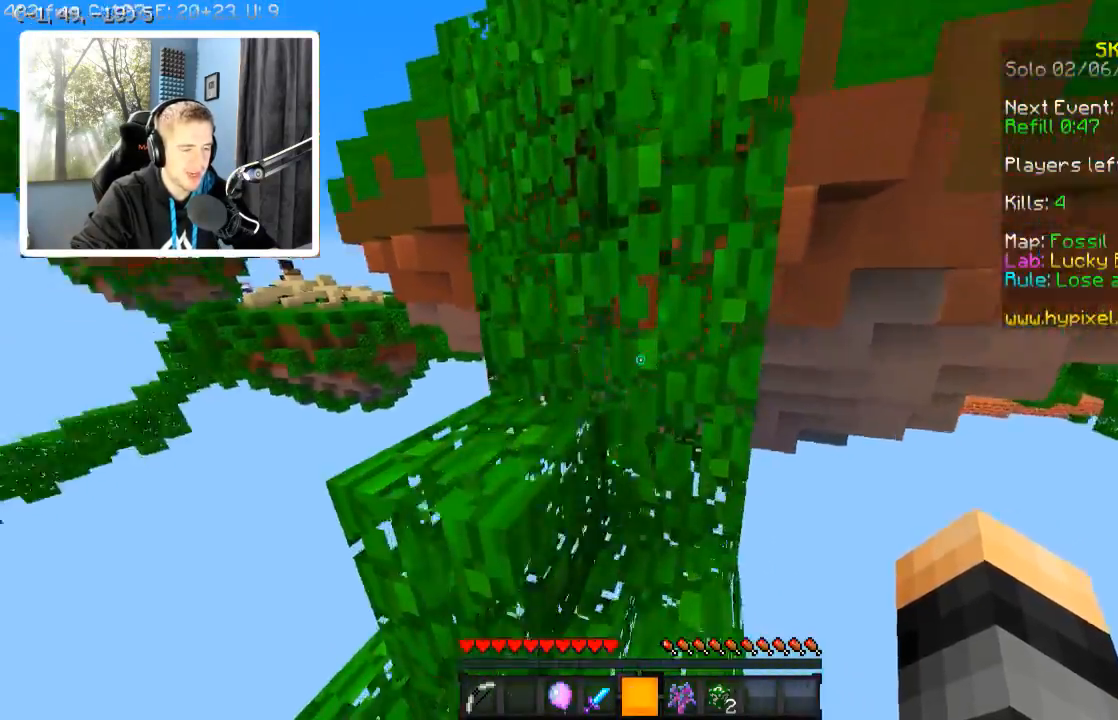
{"keys": ["w"], "events": [[334, "a", "up"]]}
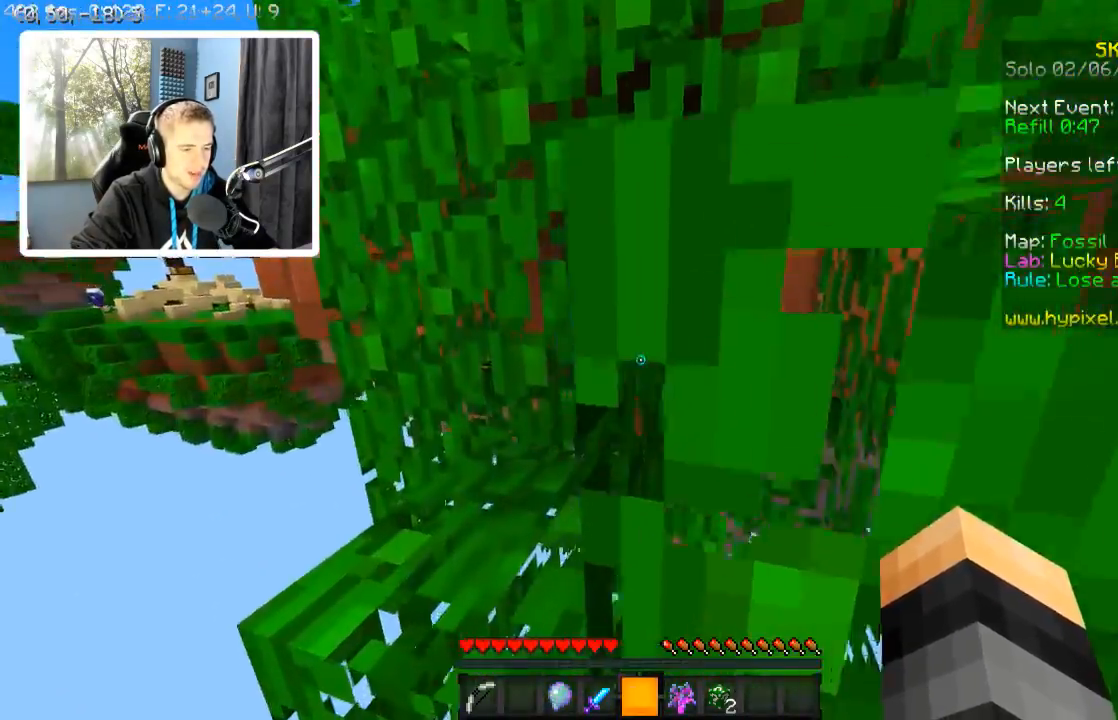
{"keys": ["d", "w"], "events": [[84, "a", "down"], [334, "a", "up"], [384, "d", "down"]]}
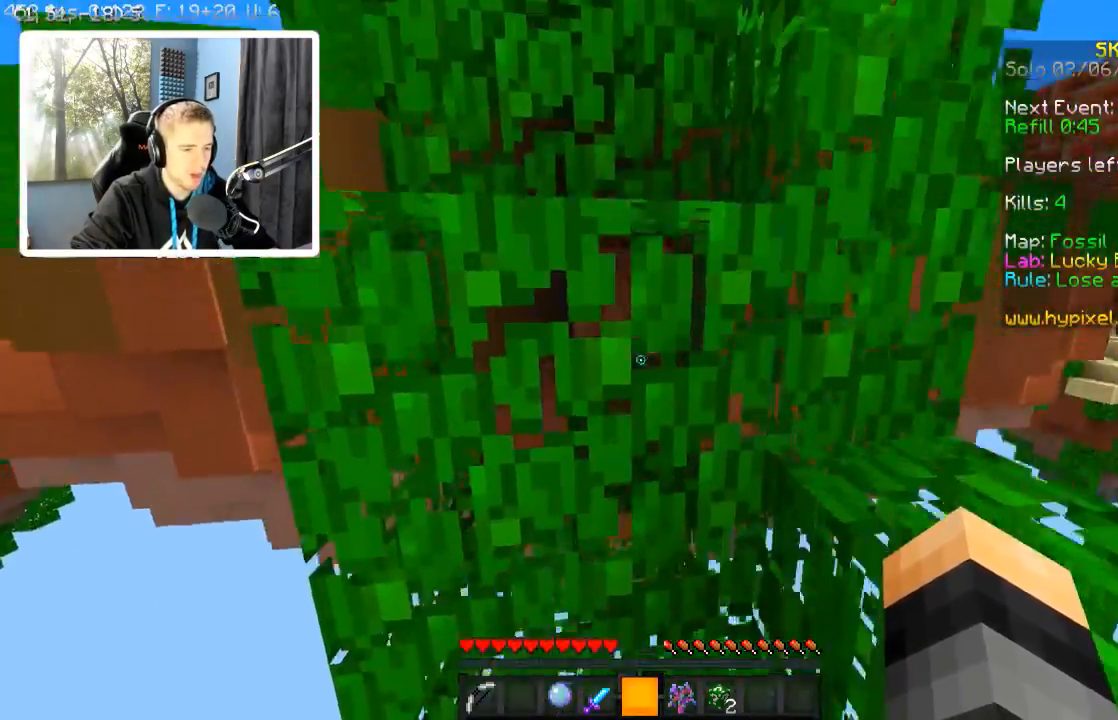
{"keys": ["d", "w"], "events": []}
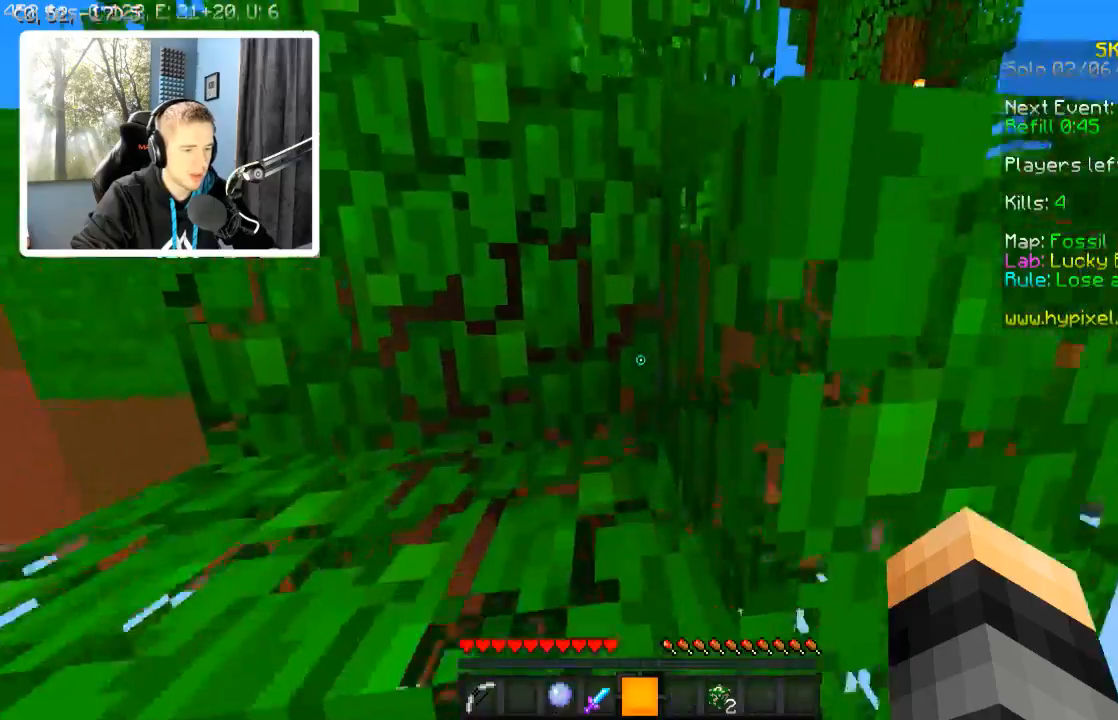
{"keys": ["a", "w"], "events": [[134, "a", "down"], [134, "d", "up"]]}
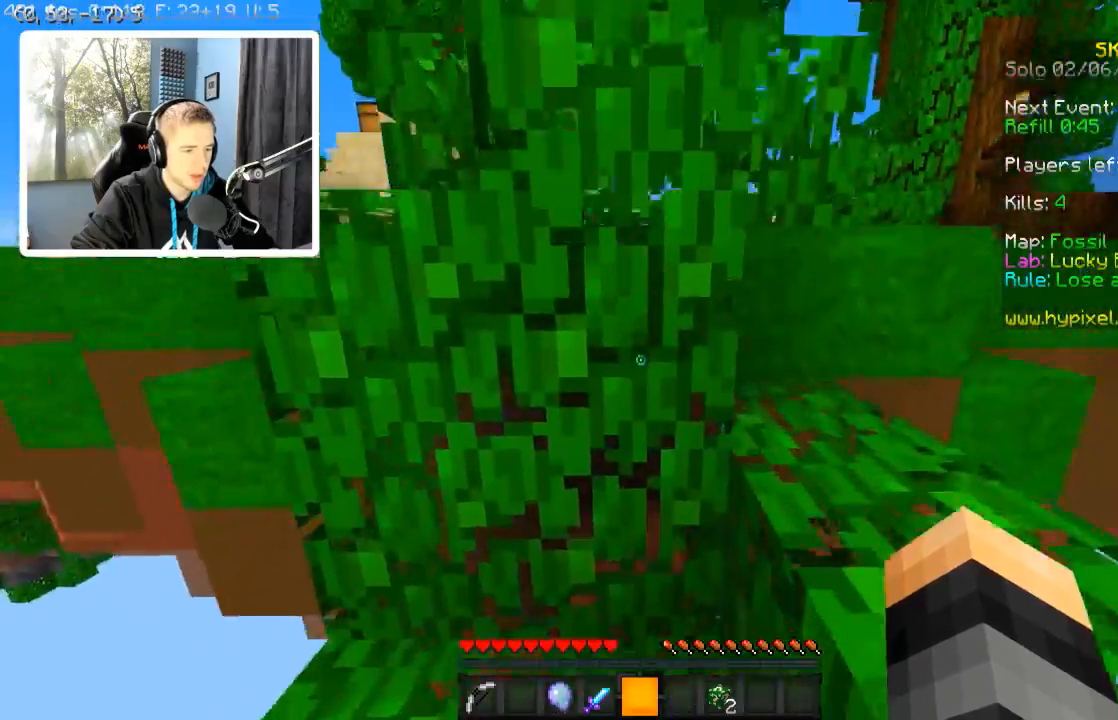
{"keys": ["d", "w"], "events": [[34, "a", "up"], [184, "d", "down"]]}
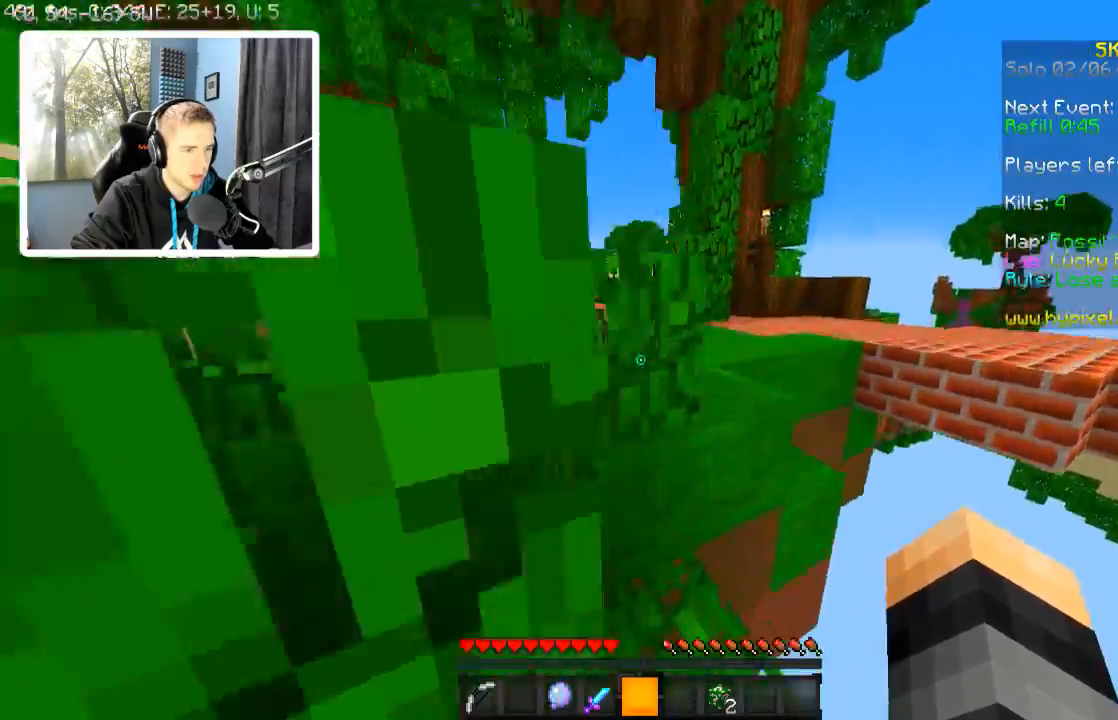
{"keys": ["a", "w"], "events": [[184, "d", "up"], [234, "a", "down"], [384, "a", "up"], [484, "a", "down"]]}
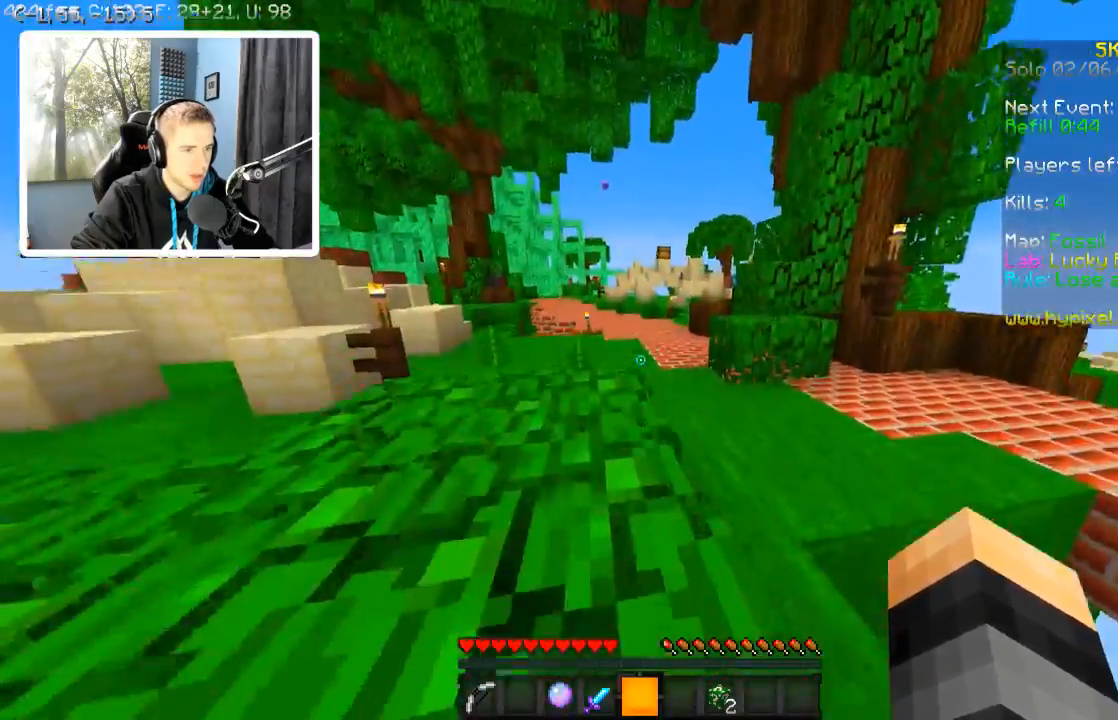
{"keys": [], "events": [[84, "a", "up"], [134, "a", "down"], [184, "a", "up"], [184, "w", "up"]]}
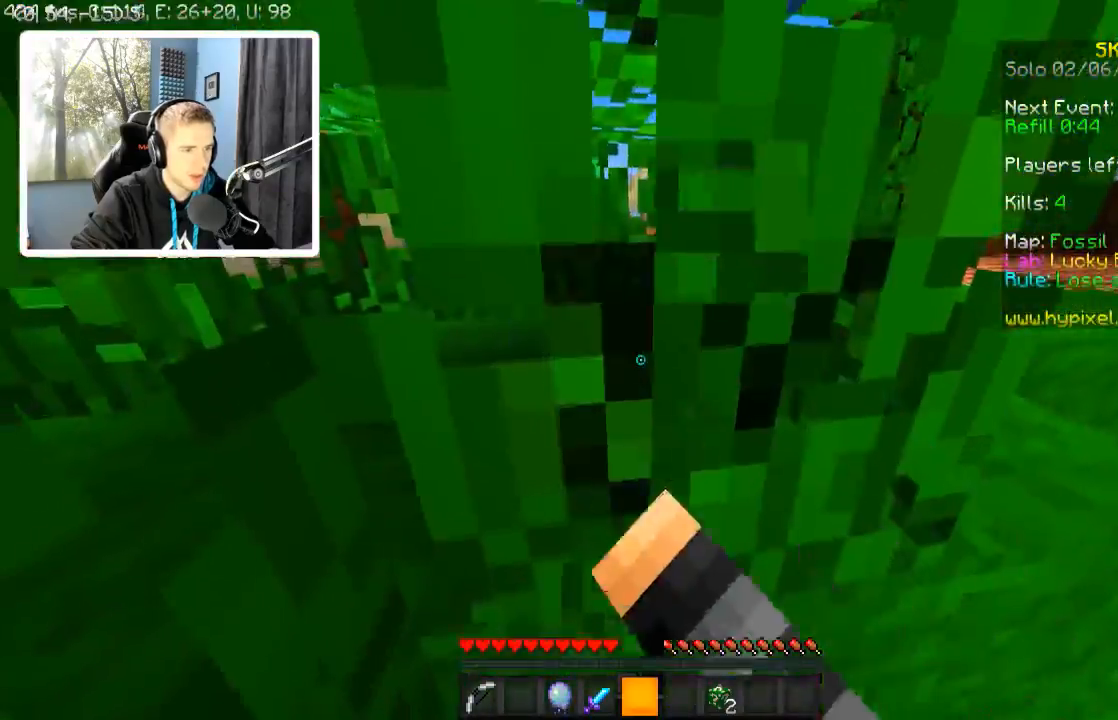
{"keys": ["d", "w"], "events": [[134, "w", "down"], [434, "d", "down"]]}
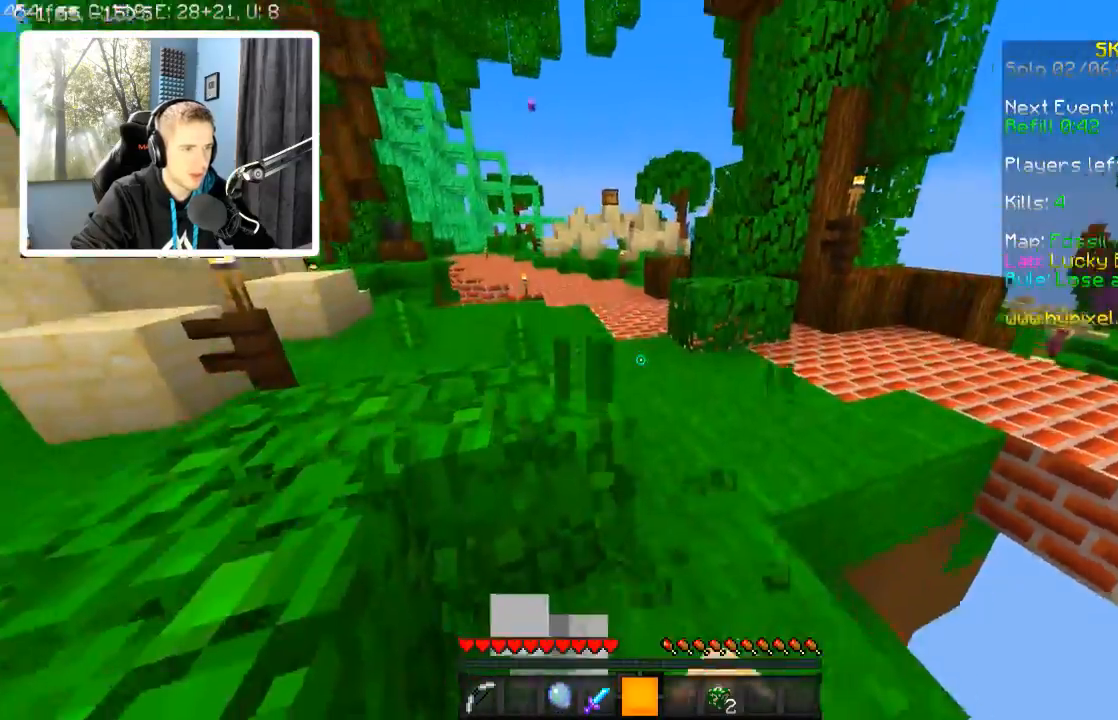
{"keys": ["w"], "events": [[284, "d", "up"]]}
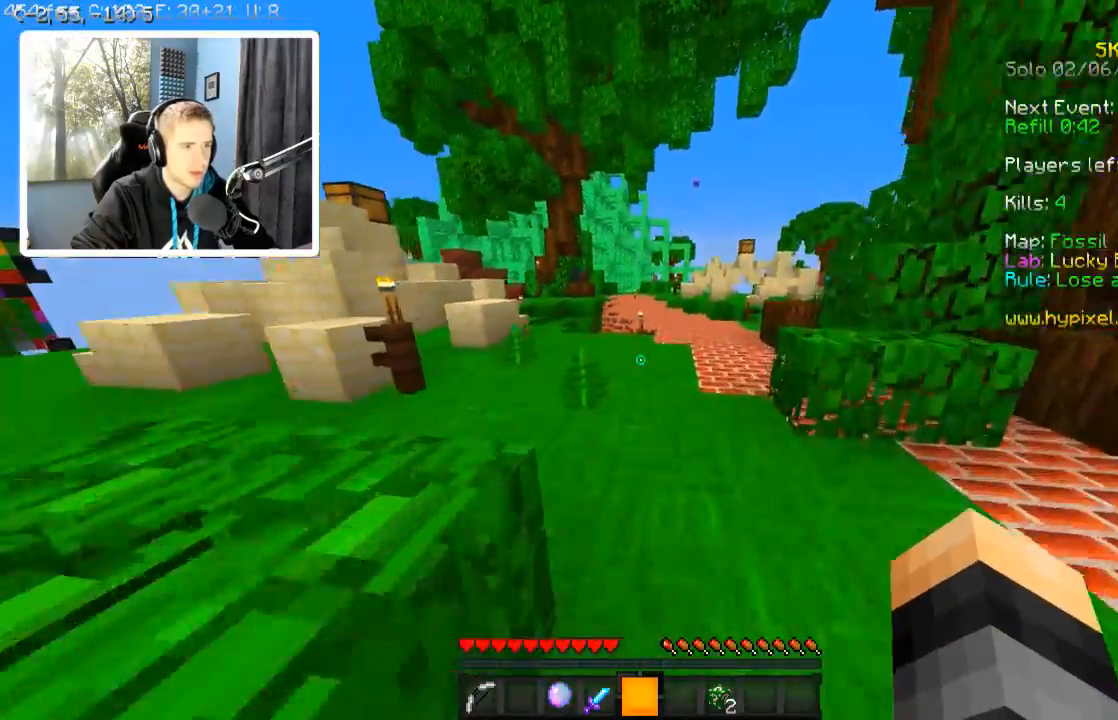
{"keys": ["d", "w"], "events": [[334, "d", "down"]]}
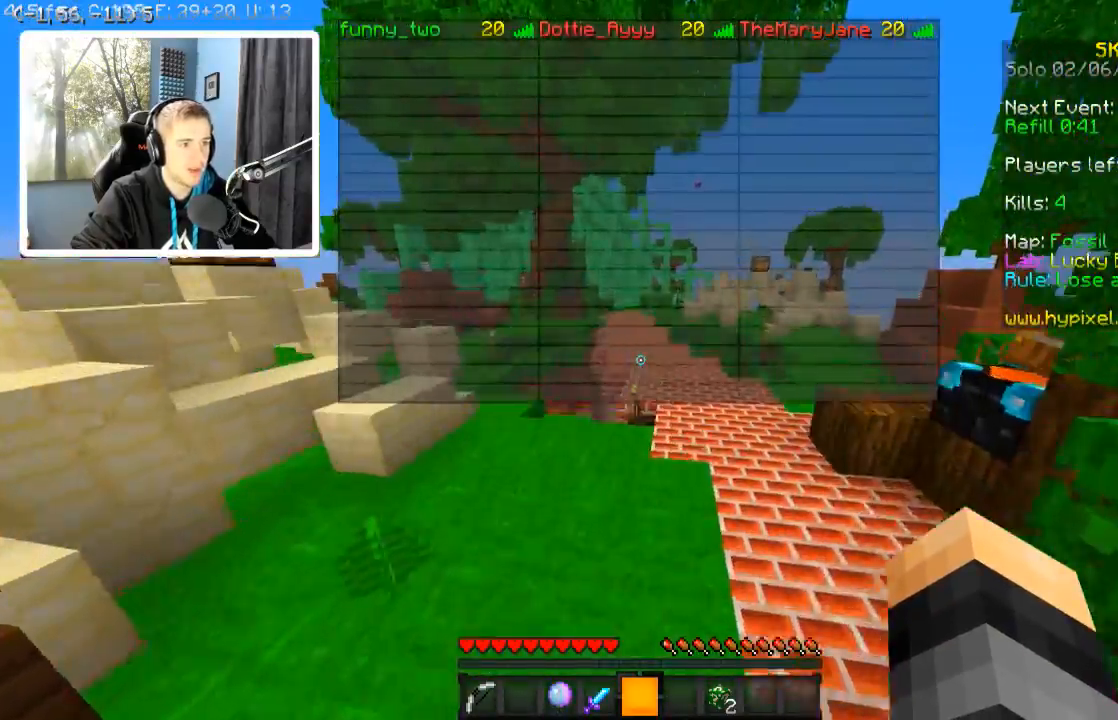
{"keys": ["d", "w"], "events": [[284, "d", "up"], [484, "d", "down"]]}
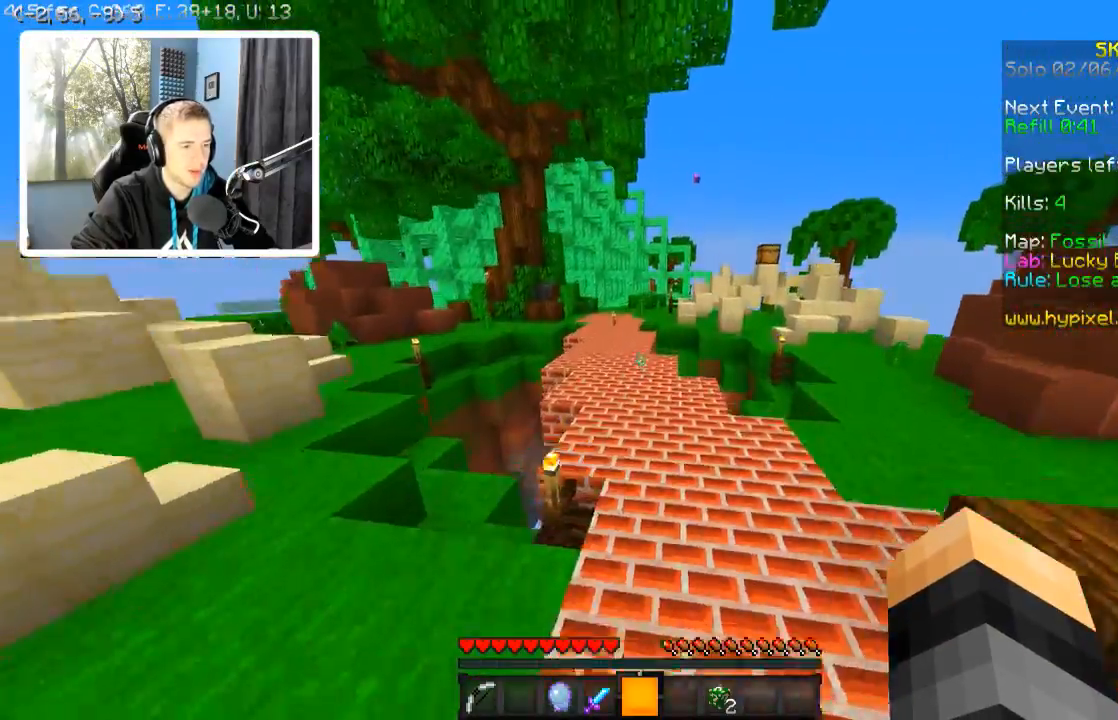
{"keys": ["w"], "events": [[134, "d", "up"]]}